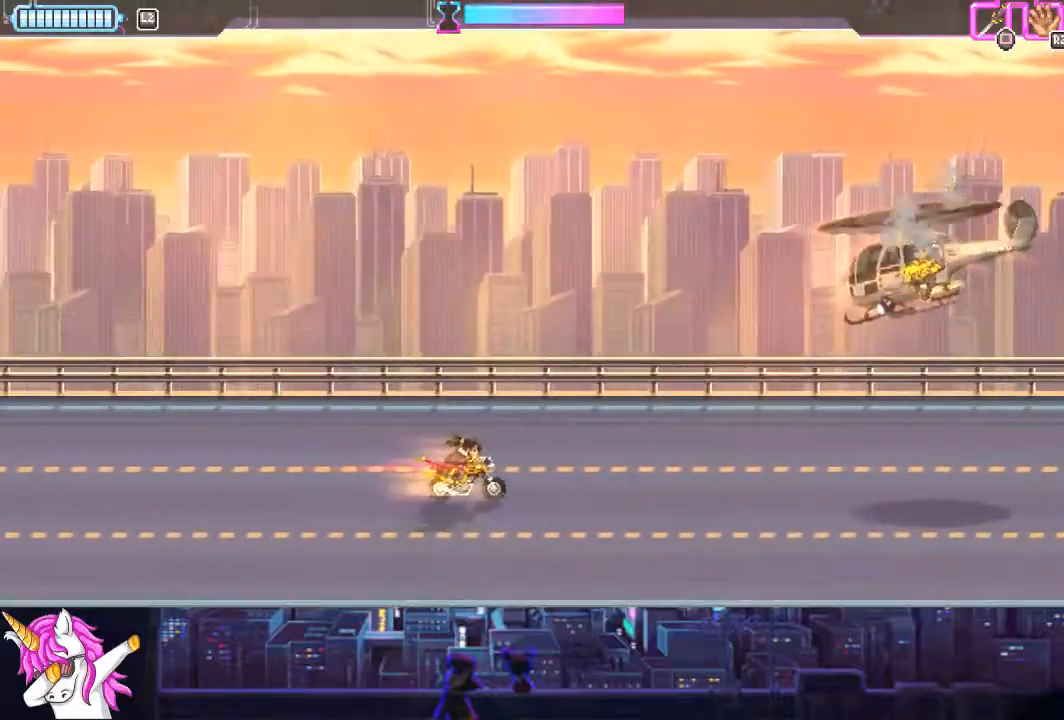
Gameplay with a controller (PlayStation layout); each line is a JSON object with the inputs held at the frame after it. "events" lists button and stick changes between this image and that frame as [ms after this image, input, new state], when the widget could be followed in between.
{"buttons": ["DPAD_RIGHT"], "left_stick": "center", "right_stick": "center", "events": [[50, "DPAD_RIGHT", "up"], [354, "DPAD_RIGHT", "down"]]}
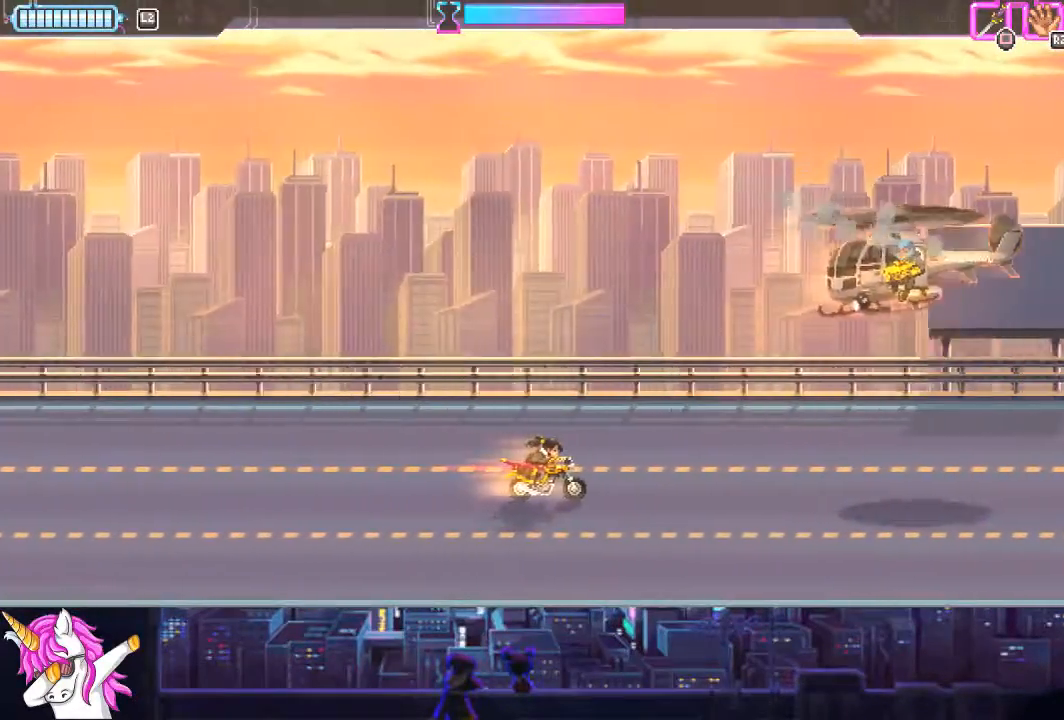
{"buttons": ["L1", "DPAD_RIGHT"], "left_stick": "center", "right_stick": "center", "events": [[102, "L1", "down"]]}
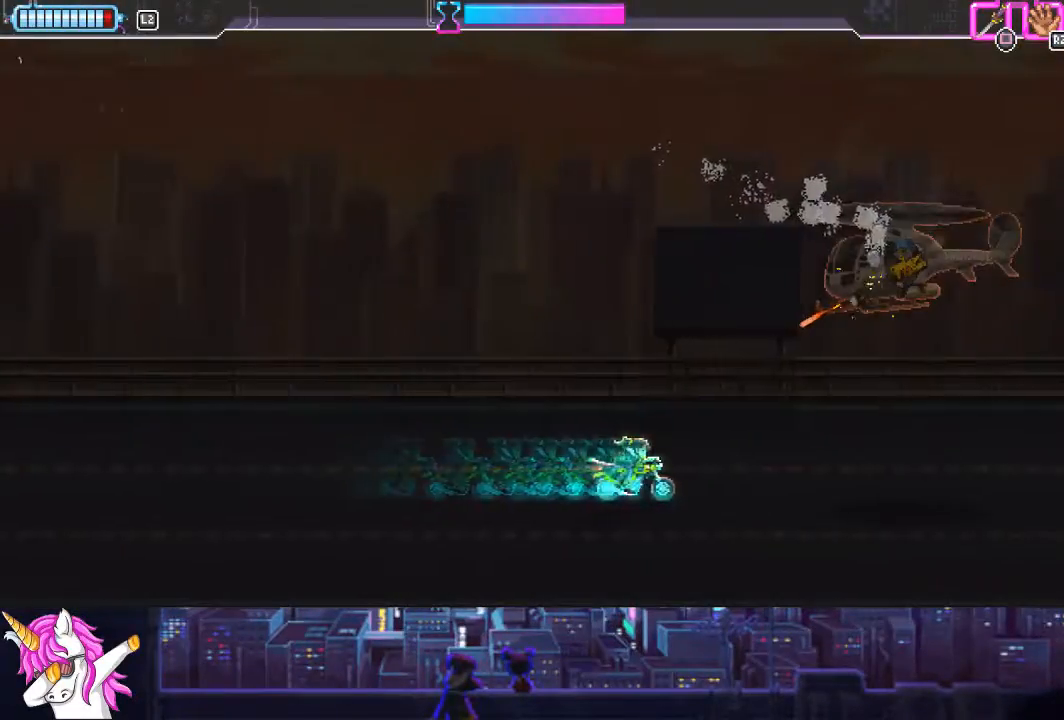
{"buttons": ["L1", "DPAD_LEFT"], "left_stick": "center", "right_stick": "center", "events": [[51, "DPAD_RIGHT", "up"], [135, "L1", "up"], [304, "L1", "down"], [405, "DPAD_LEFT", "down"]]}
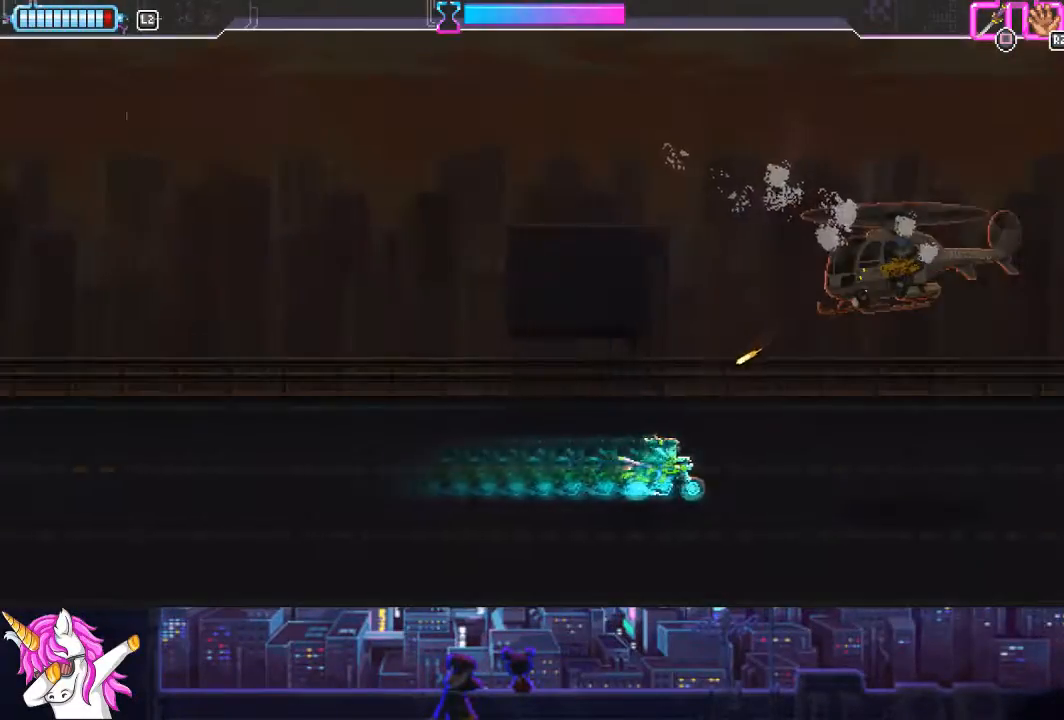
{"buttons": ["L1", "DPAD_LEFT"], "left_stick": "center", "right_stick": "center", "events": [[236, "DPAD_LEFT", "up"], [287, "DPAD_LEFT", "down"]]}
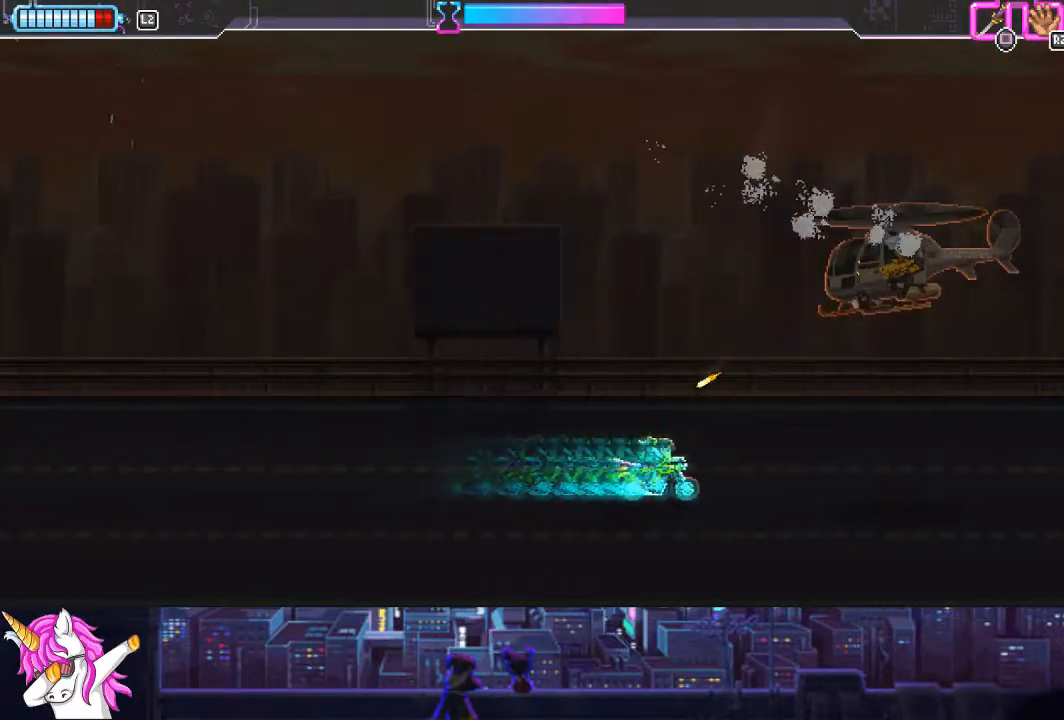
{"buttons": ["L1", "DPAD_LEFT"], "left_stick": "center", "right_stick": "center", "events": [[34, "SQUARE", "down"], [169, "SQUARE", "up"]]}
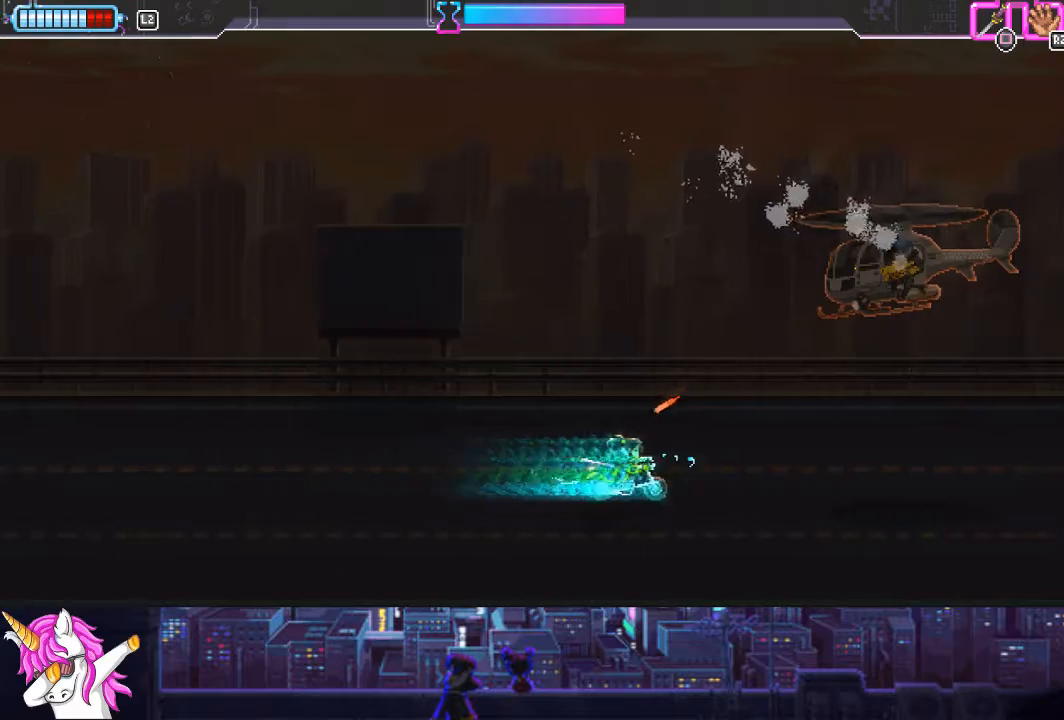
{"buttons": ["SQUARE", "L1", "DPAD_UP"], "left_stick": "center", "right_stick": "center", "events": [[236, "DPAD_UP", "down"], [253, "DPAD_LEFT", "up"], [354, "SQUARE", "down"], [422, "SQUARE", "up"], [506, "SQUARE", "down"]]}
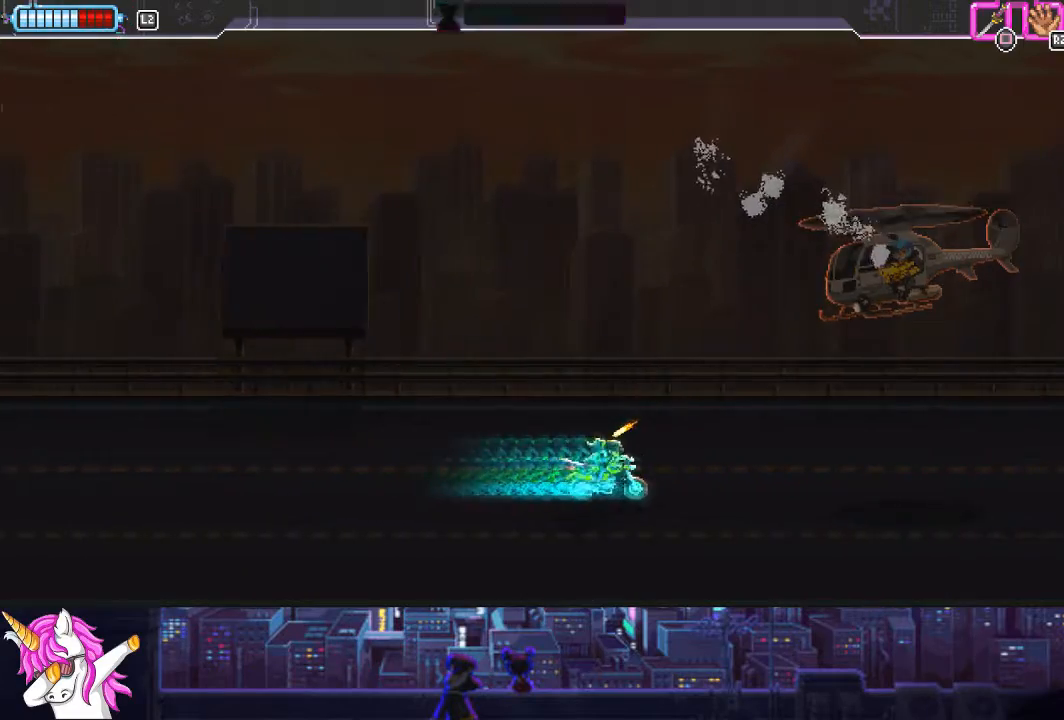
{"buttons": ["L1", "DPAD_UP"], "left_stick": "center", "right_stick": "center", "events": [[51, "SQUARE", "up"], [68, "DPAD_LEFT", "down"], [152, "SQUARE", "down"], [203, "SQUARE", "up"], [304, "SQUARE", "down"], [338, "SQUARE", "up"], [389, "DPAD_LEFT", "up"], [456, "SQUARE", "down"], [490, "SQUARE", "up"]]}
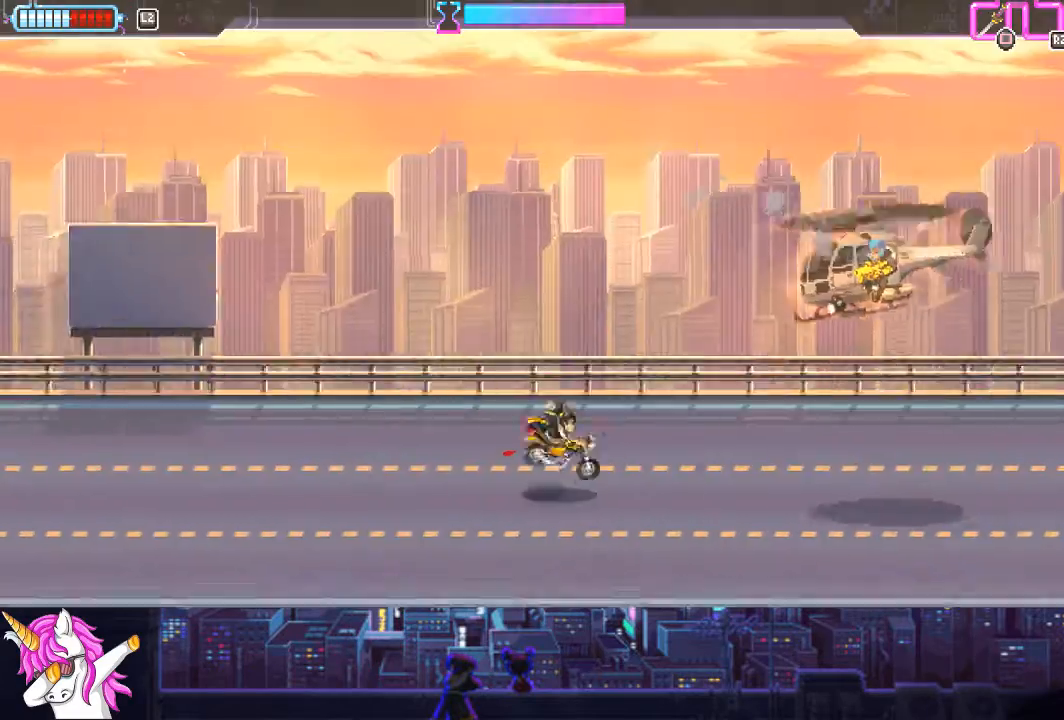
{"buttons": [], "left_stick": "center", "right_stick": "center", "events": [[84, "SQUARE", "down"], [135, "SQUARE", "up"], [236, "DPAD_LEFT", "down"], [236, "L1", "up"], [236, "SQUARE", "down"], [270, "SQUARE", "up"], [355, "DPAD_LEFT", "up"], [422, "DPAD_UP", "up"]]}
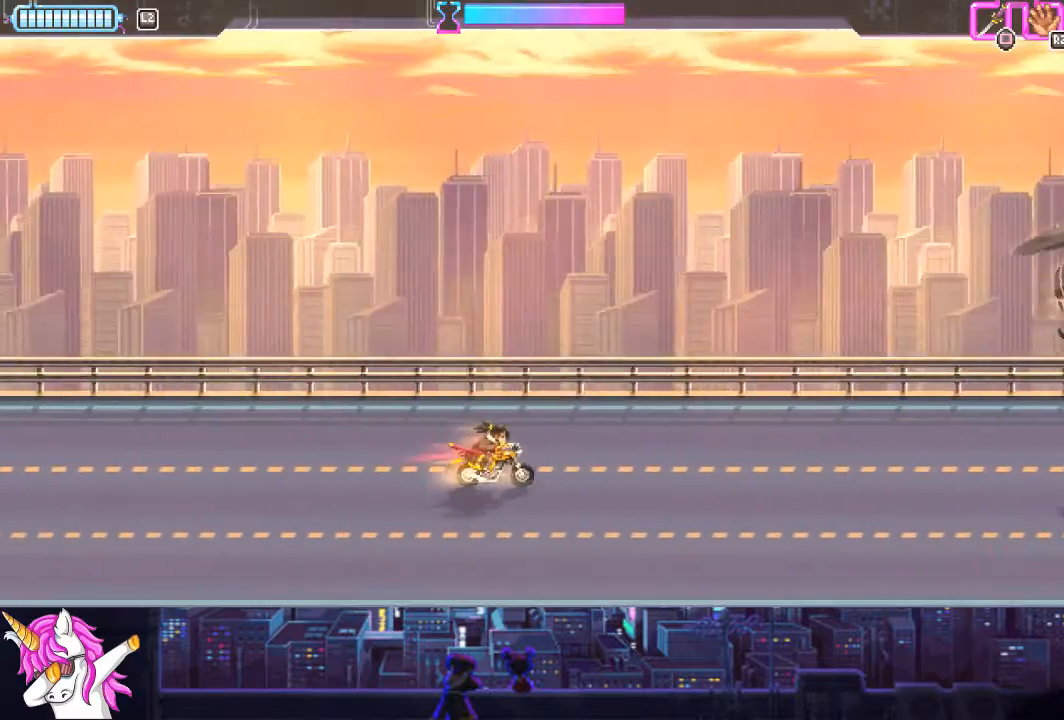
{"buttons": [], "left_stick": "center", "right_stick": "center", "events": []}
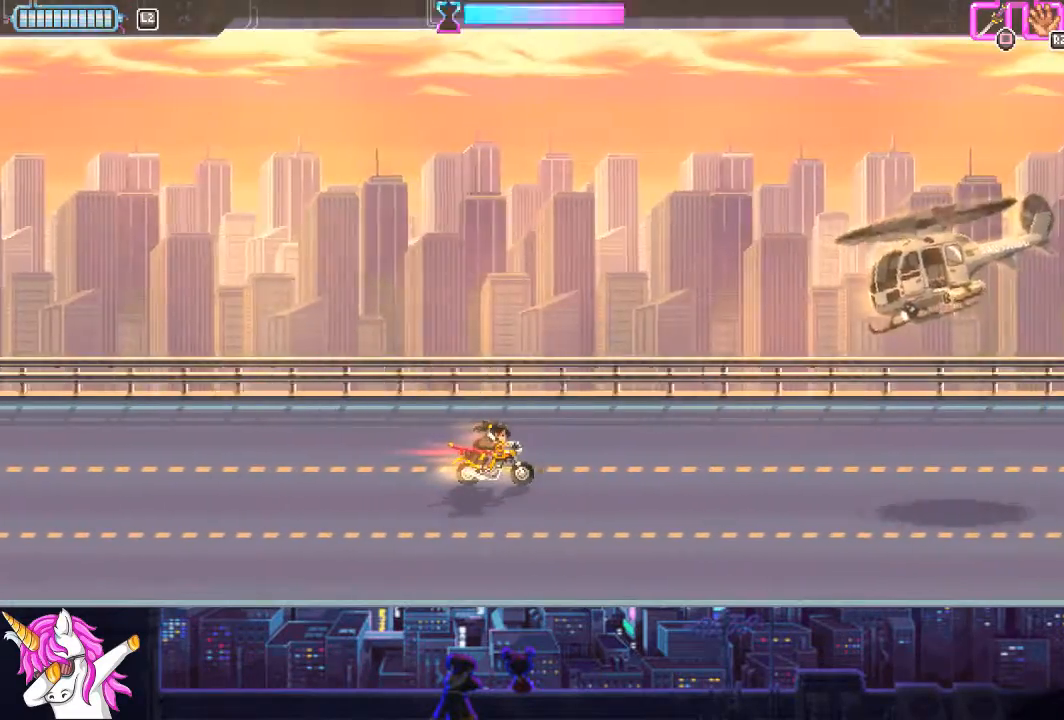
{"buttons": [], "left_stick": "center", "right_stick": "center", "events": [[270, "DPAD_RIGHT", "down"], [422, "DPAD_RIGHT", "up"]]}
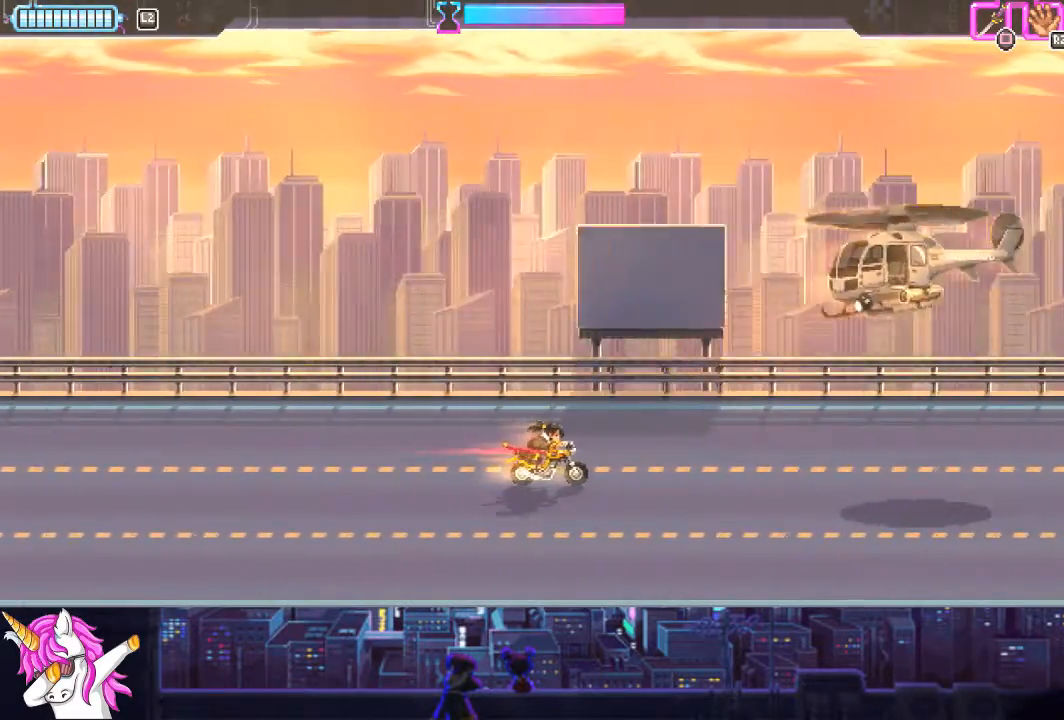
{"buttons": [], "left_stick": "center", "right_stick": "center", "events": [[118, "DPAD_DOWN", "down"], [202, "DPAD_DOWN", "up"]]}
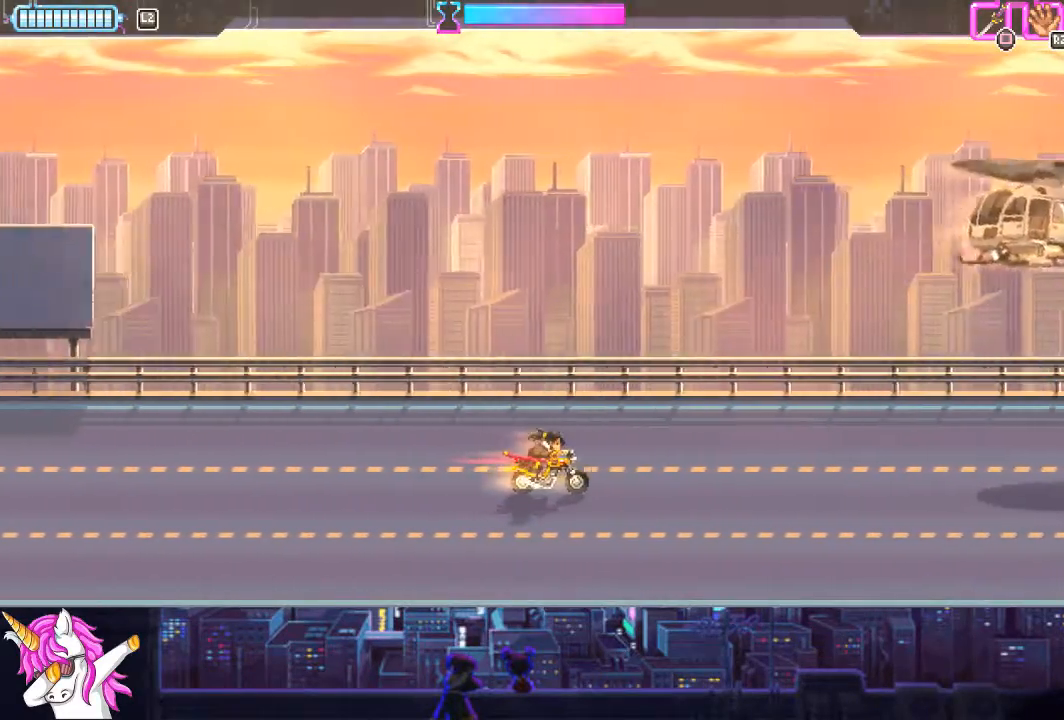
{"buttons": ["DPAD_RIGHT"], "left_stick": "center", "right_stick": "center", "events": [[355, "DPAD_RIGHT", "down"]]}
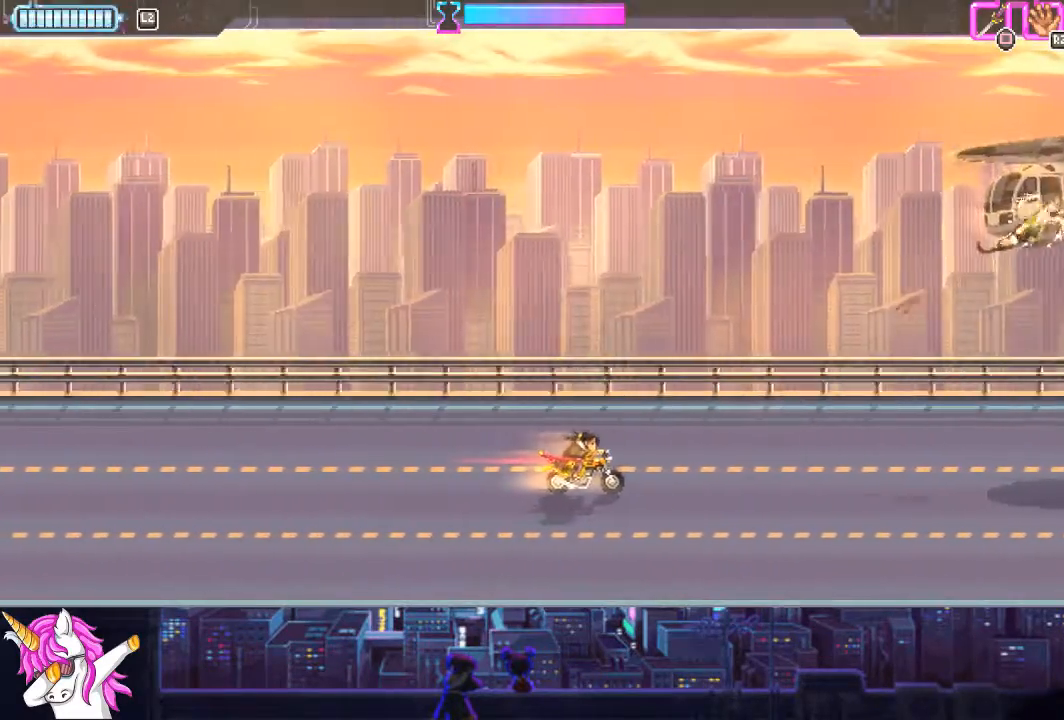
{"buttons": ["DPAD_RIGHT"], "left_stick": "center", "right_stick": "center", "events": [[270, "SQUARE", "down"], [371, "SQUARE", "up"]]}
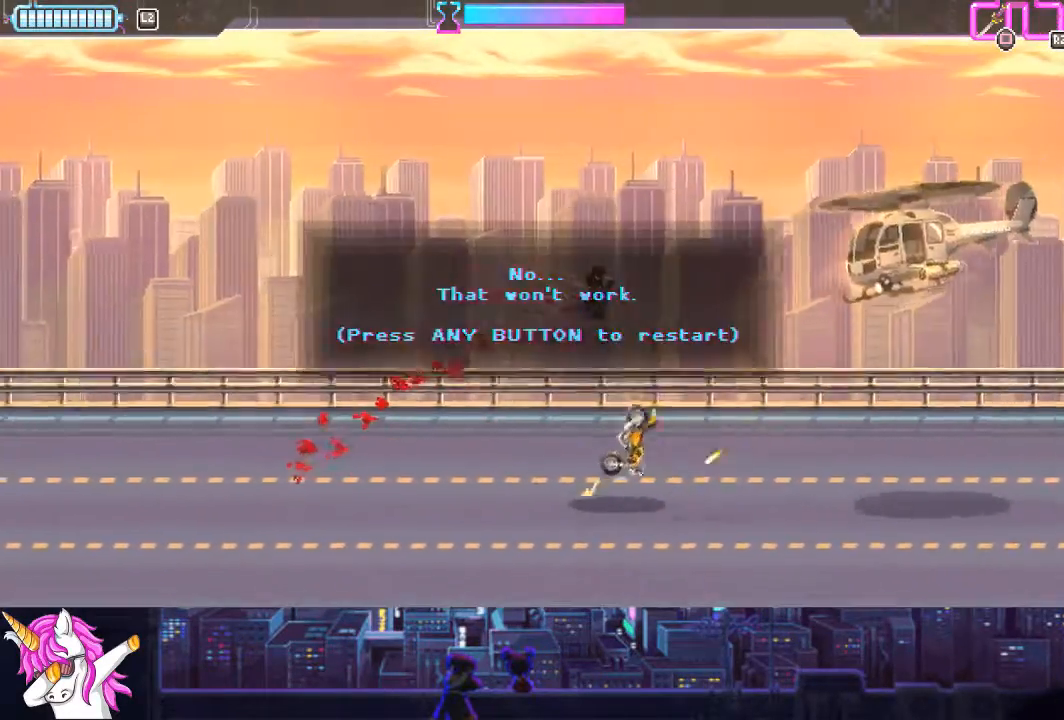
{"buttons": ["DPAD_RIGHT"], "left_stick": "center", "right_stick": "center", "events": [[203, "CROSS", "down"], [271, "CROSS", "up"]]}
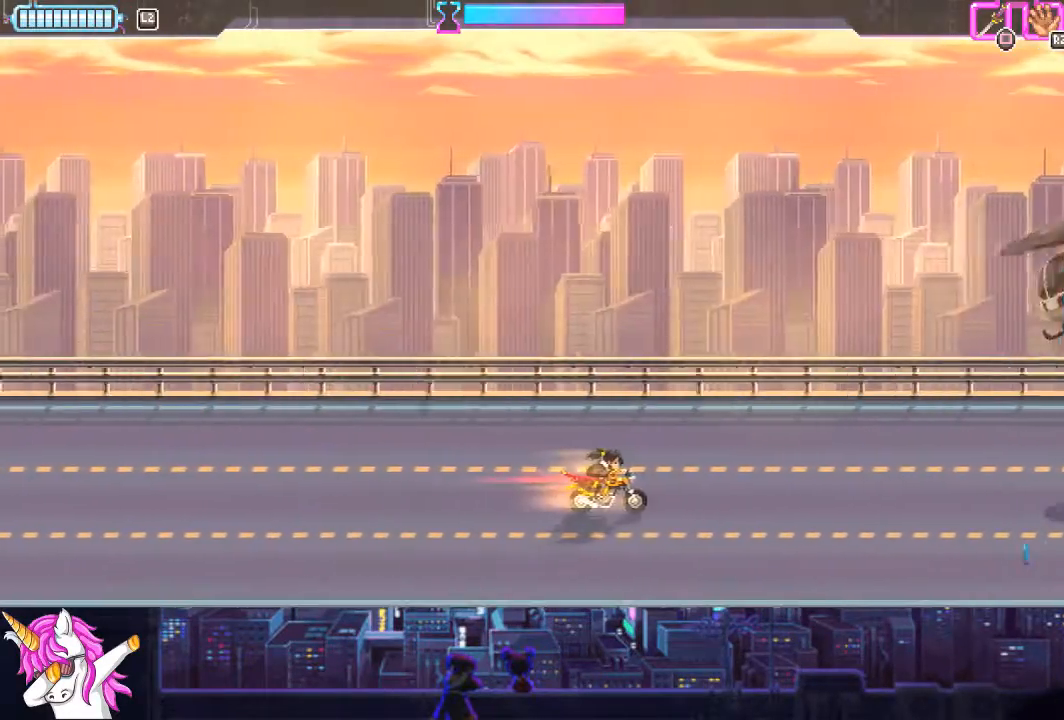
{"buttons": [], "left_stick": "center", "right_stick": "center", "events": [[51, "DPAD_RIGHT", "up"]]}
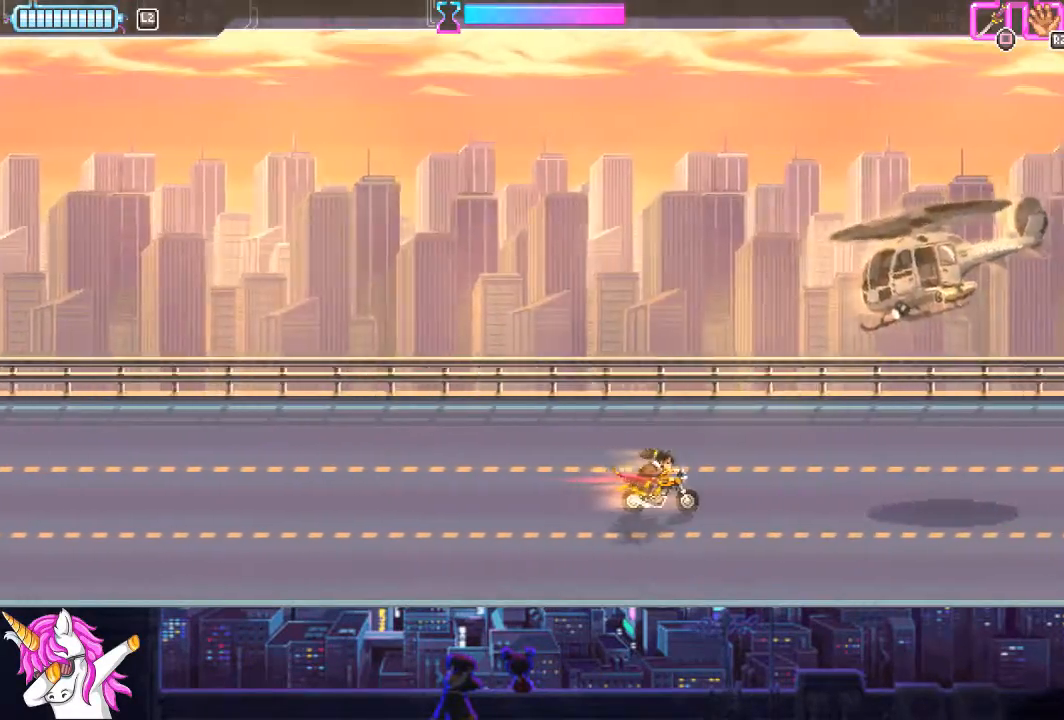
{"buttons": [], "left_stick": "center", "right_stick": "center", "events": []}
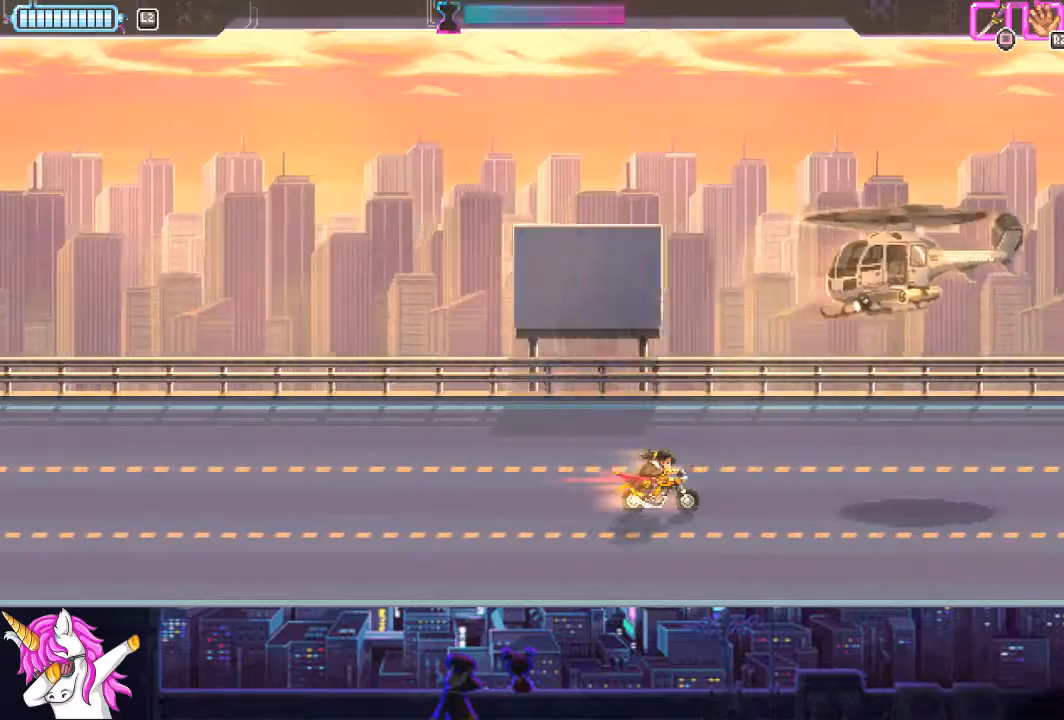
{"buttons": ["L1"], "left_stick": "center", "right_stick": "center", "events": [[34, "DPAD_RIGHT", "down"], [85, "L1", "down"], [456, "DPAD_RIGHT", "up"]]}
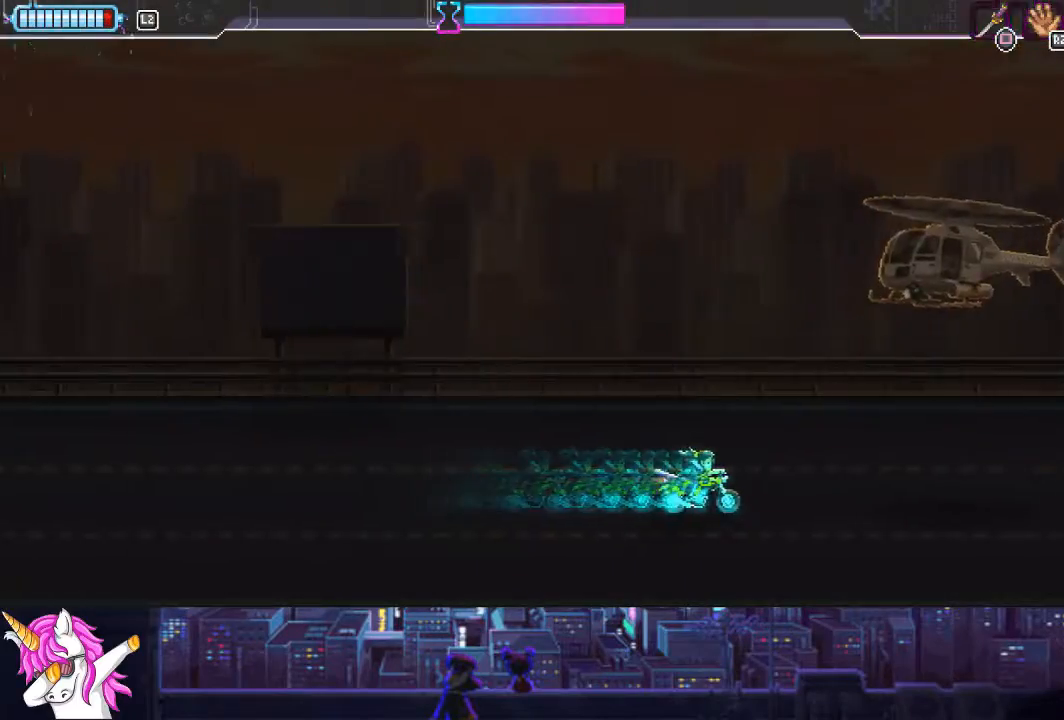
{"buttons": [], "left_stick": "center", "right_stick": "center", "events": [[101, "L1", "up"]]}
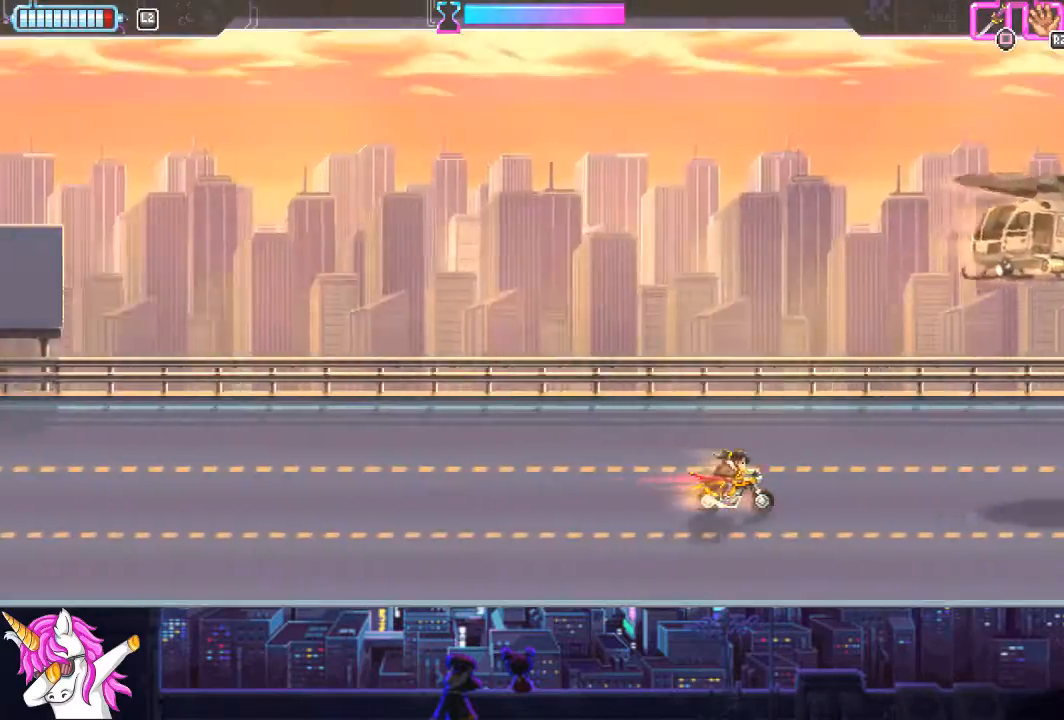
{"buttons": ["L1", "DPAD_RIGHT"], "left_stick": "center", "right_stick": "center", "events": [[203, "DPAD_RIGHT", "down"], [203, "L1", "down"]]}
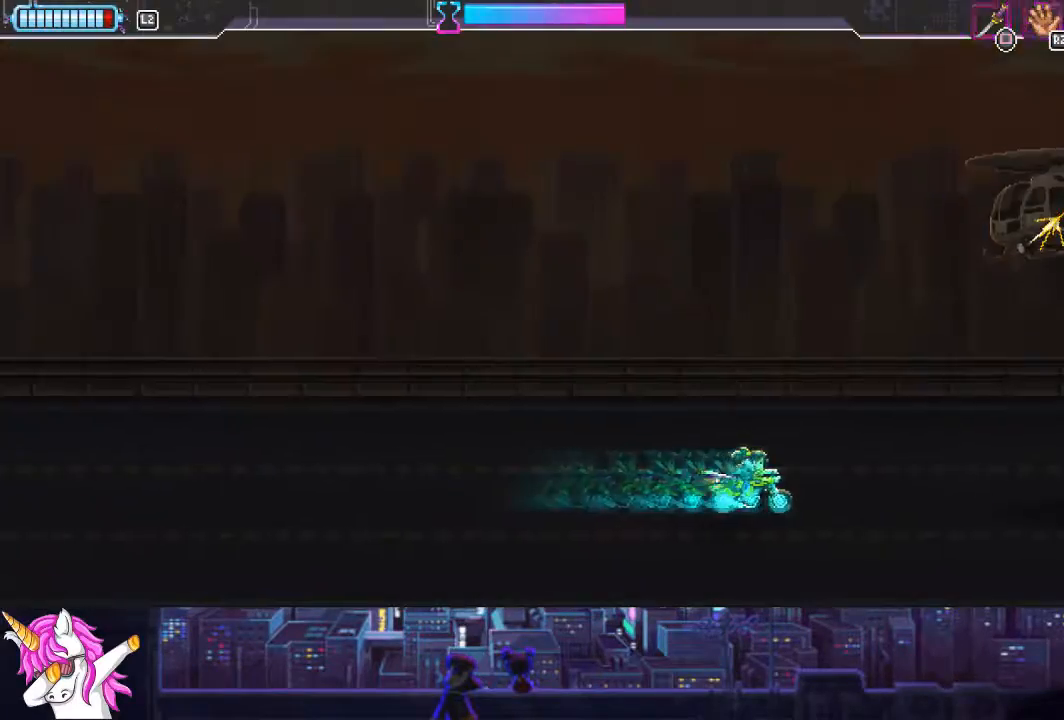
{"buttons": ["L1", "DPAD_UP", "DPAD_RIGHT"], "left_stick": "right", "right_stick": "center", "events": [[50, "L1", "up"], [118, "DPAD_RIGHT", "up"], [219, "left_stick", "right"], [439, "DPAD_RIGHT", "down"], [439, "L1", "down"], [489, "DPAD_UP", "down"]]}
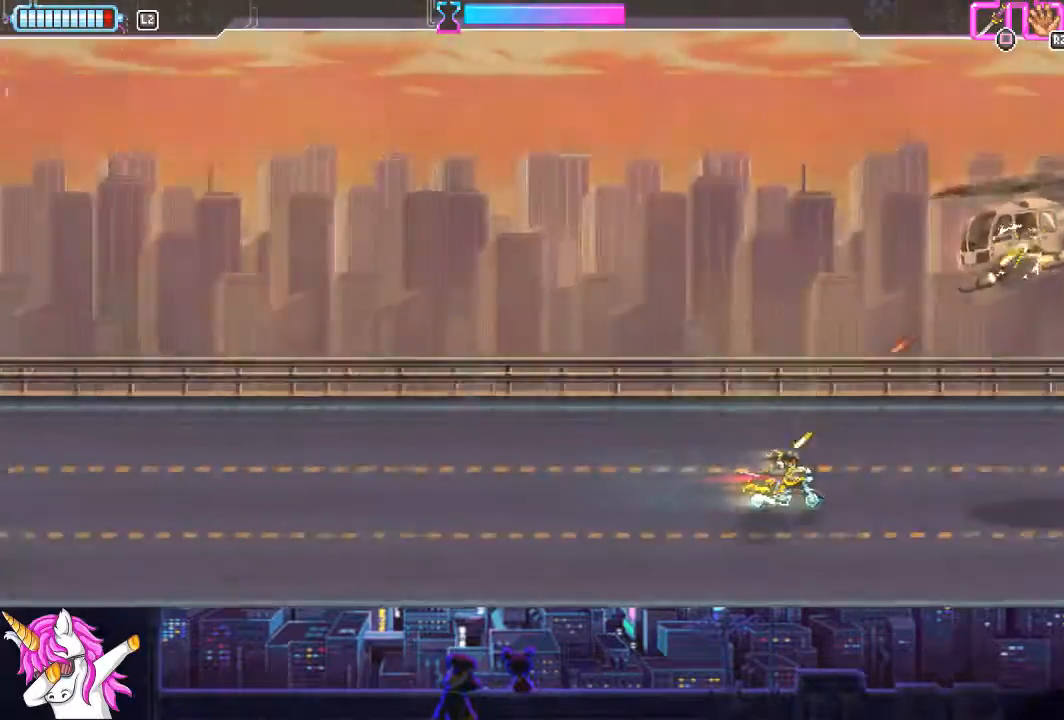
{"buttons": ["L1", "DPAD_UP", "DPAD_RIGHT"], "left_stick": "center", "right_stick": "center", "events": [[68, "SQUARE", "down"], [102, "left_stick", "center"], [169, "SQUARE", "up"]]}
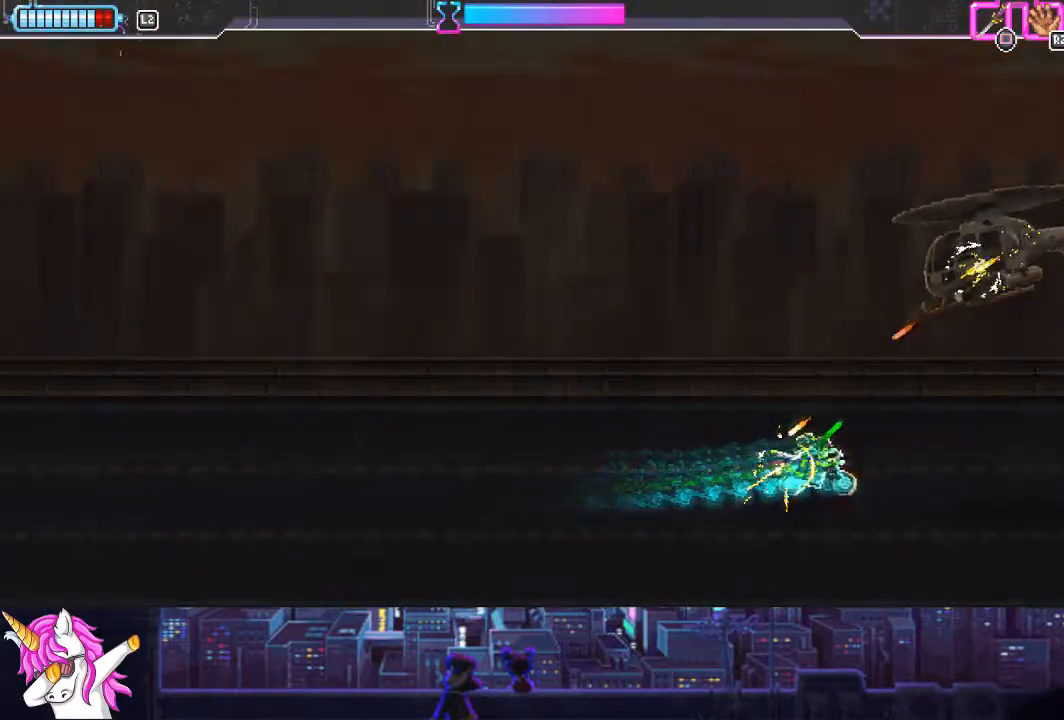
{"buttons": [], "left_stick": "center", "right_stick": "center", "events": [[34, "DPAD_UP", "up"], [34, "L1", "up"], [456, "DPAD_RIGHT", "up"]]}
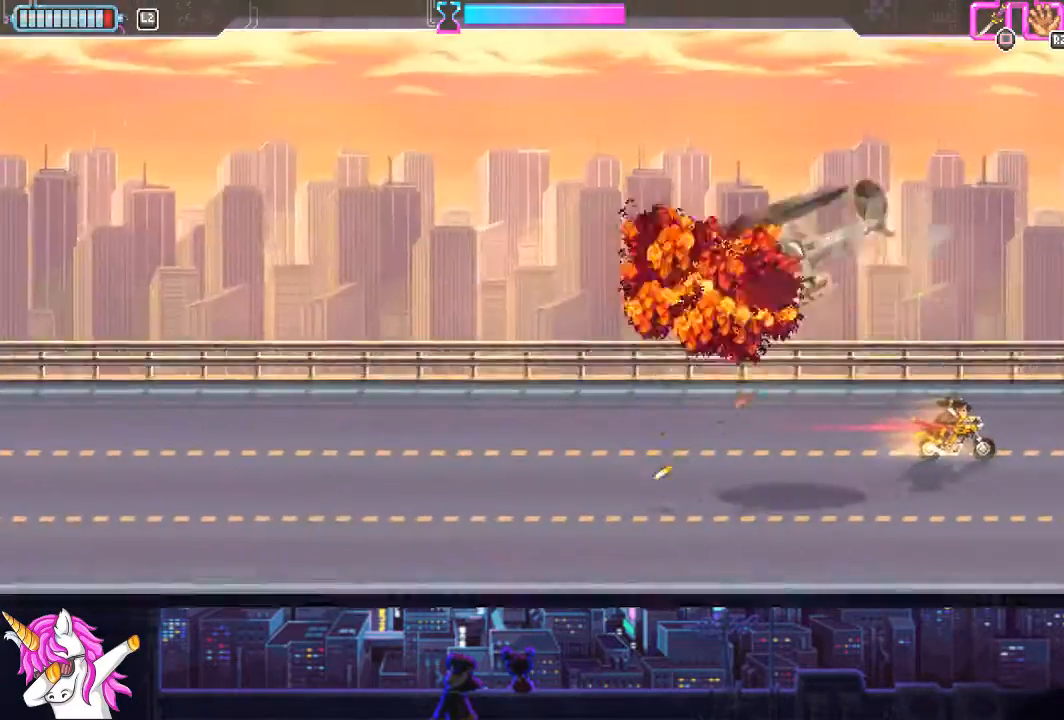
{"buttons": ["DPAD_LEFT"], "left_stick": "center", "right_stick": "center", "events": [[185, "DPAD_LEFT", "down"]]}
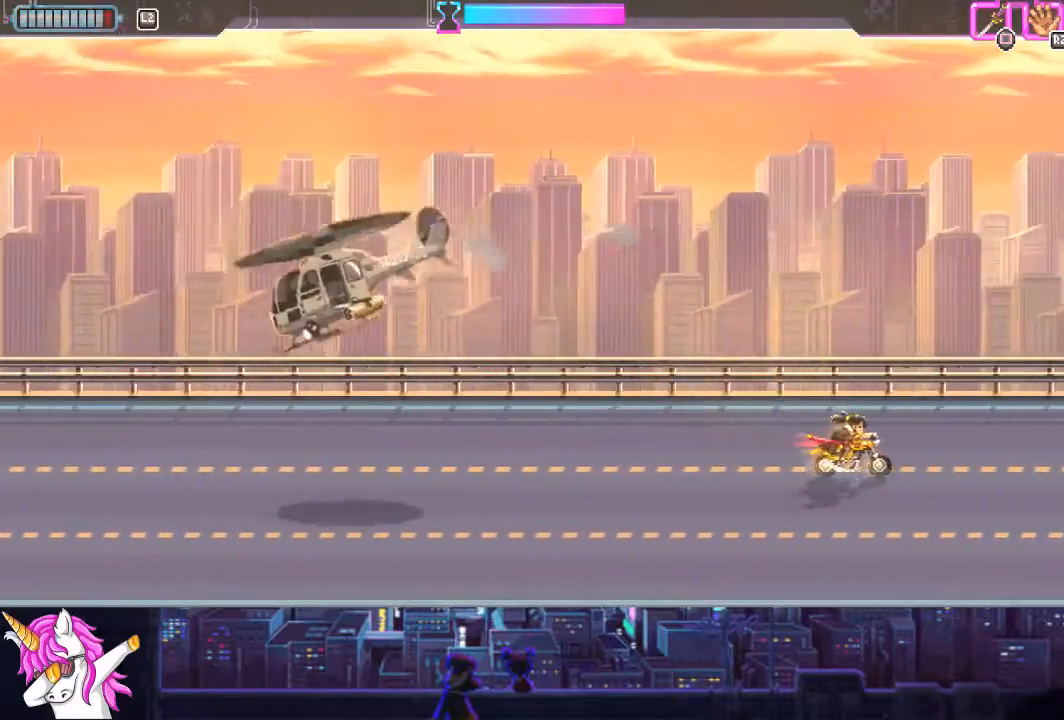
{"buttons": ["DPAD_LEFT"], "left_stick": "center", "right_stick": "center", "events": [[338, "DPAD_DOWN", "down"], [490, "DPAD_DOWN", "up"]]}
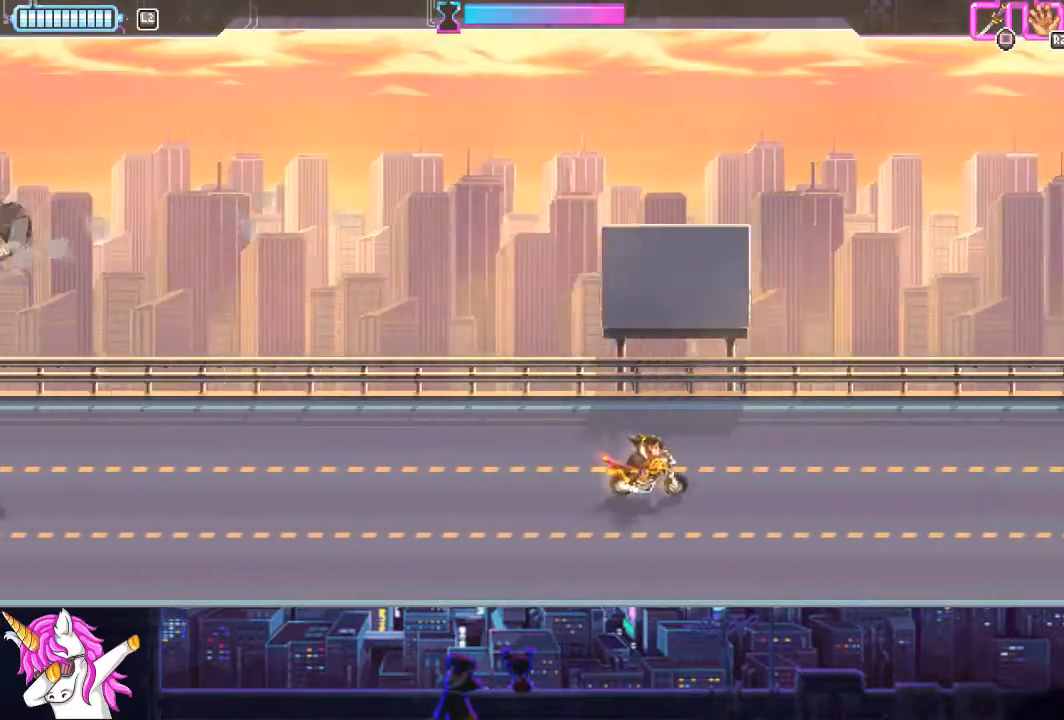
{"buttons": [], "left_stick": "center", "right_stick": "center", "events": [[354, "DPAD_LEFT", "up"]]}
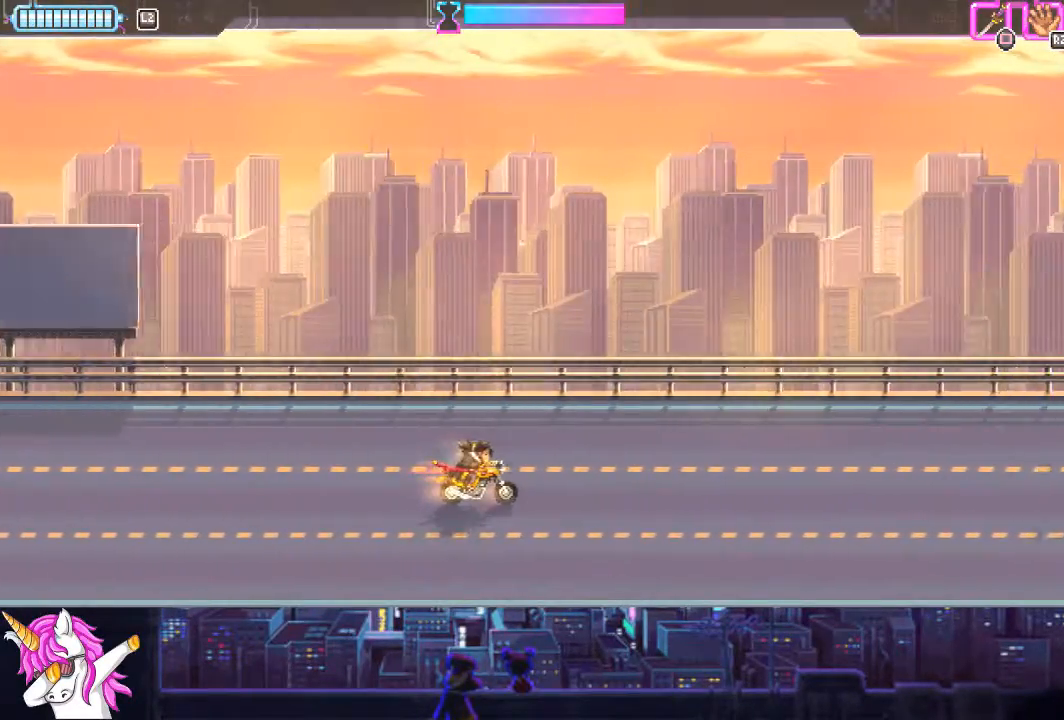
{"buttons": [], "left_stick": "center", "right_stick": "center", "events": []}
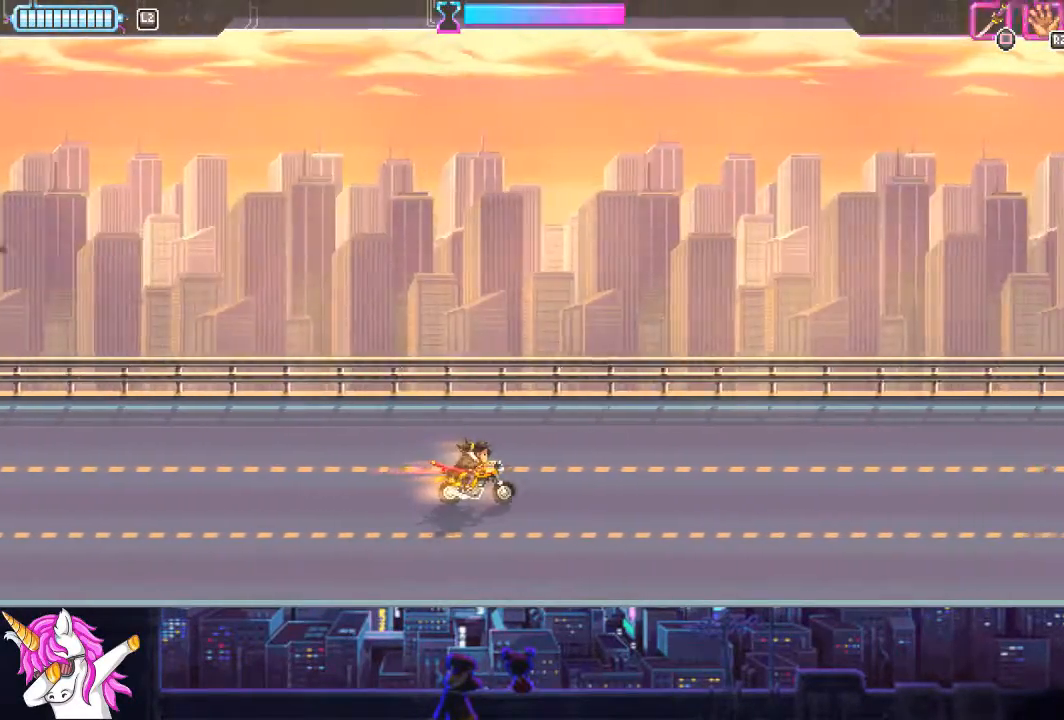
{"buttons": [], "left_stick": "center", "right_stick": "center", "events": []}
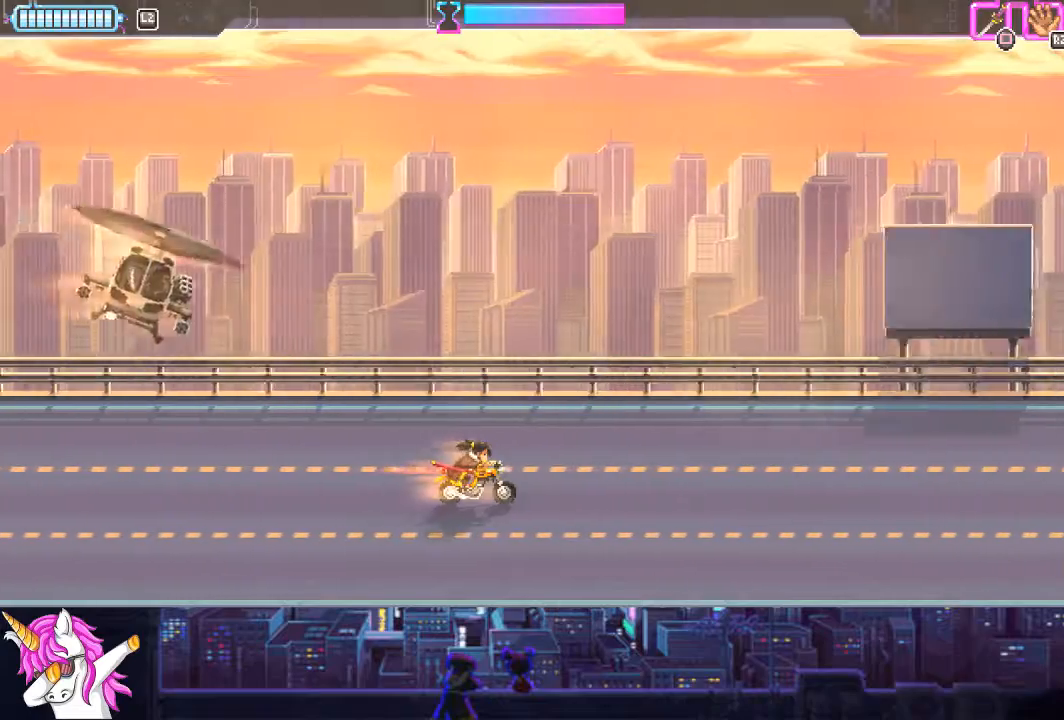
{"buttons": ["DPAD_RIGHT"], "left_stick": "center", "right_stick": "center", "events": [[50, "DPAD_LEFT", "down"], [151, "DPAD_LEFT", "up"], [337, "DPAD_RIGHT", "down"]]}
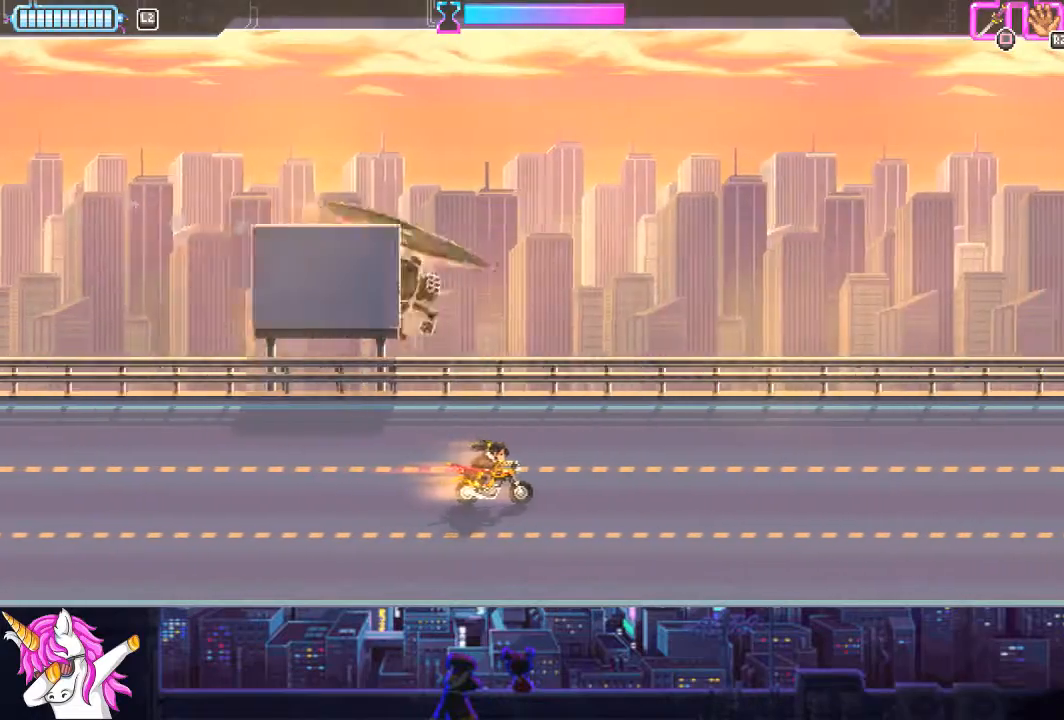
{"buttons": [], "left_stick": "center", "right_stick": "center", "events": [[118, "DPAD_RIGHT", "up"]]}
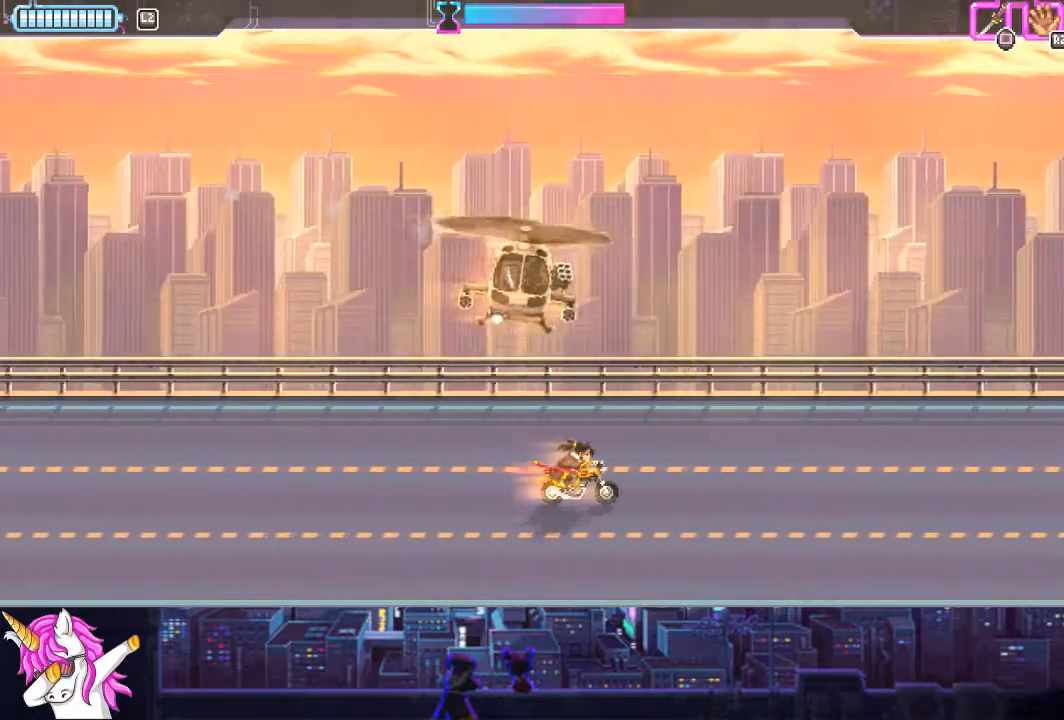
{"buttons": [], "left_stick": "center", "right_stick": "center", "events": []}